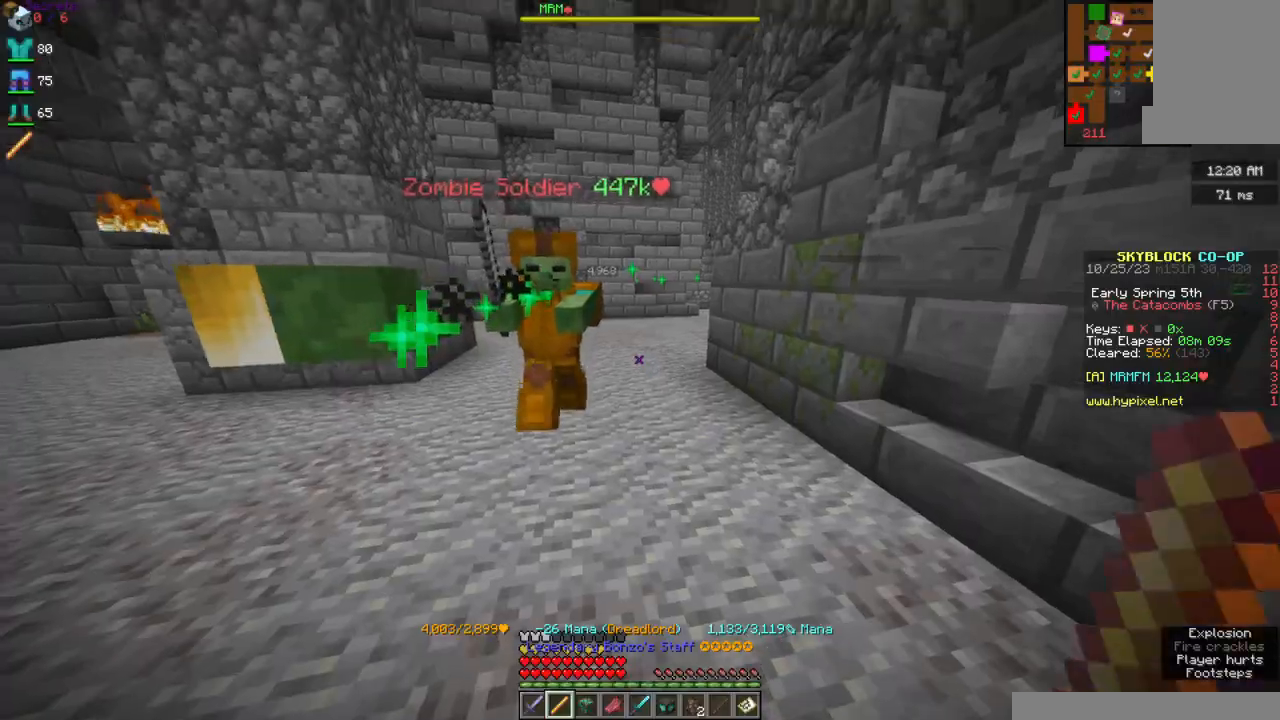
Gameplay with keyboard and mouse; each line is a JSON object with the keys and mouse buttons held at the frame after it. "events" lists presses ("down") and releases ("up") of "a", "d", "s", "space", "w", "mouse_left" and "mouse_right" between this image and that frame as [ms after this image, input, new state], when the widget could be followed in between. "mouse_left", "mouse_right" = the "left", "right" buttons of the "mouse" list. No other keys are recorded. Fast repeated clicks can show as one long hold. Mouse movement is not recorded.
{"keys": ["s"], "mouse": ["right"], "events": [[67, "mouse_right", "down"]]}
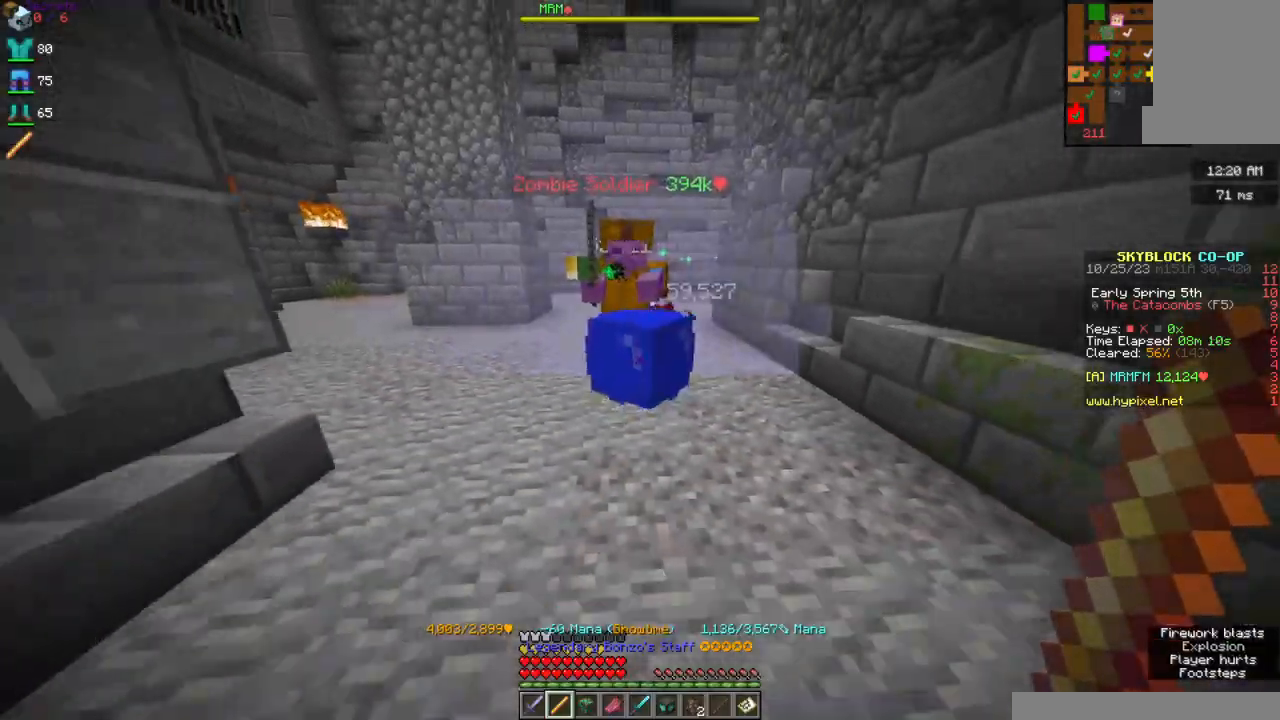
{"keys": ["s"], "mouse": ["right"], "events": []}
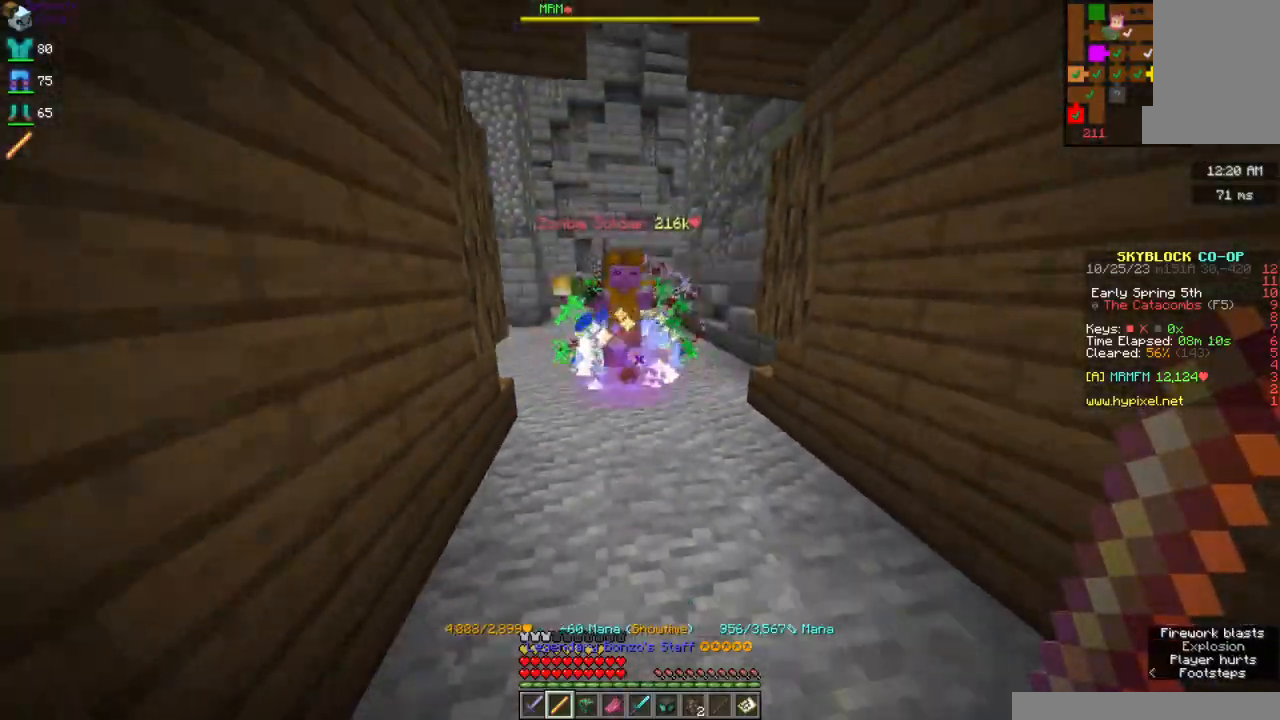
{"keys": ["d", "s"], "mouse": ["right"], "events": [[350, "d", "down"]]}
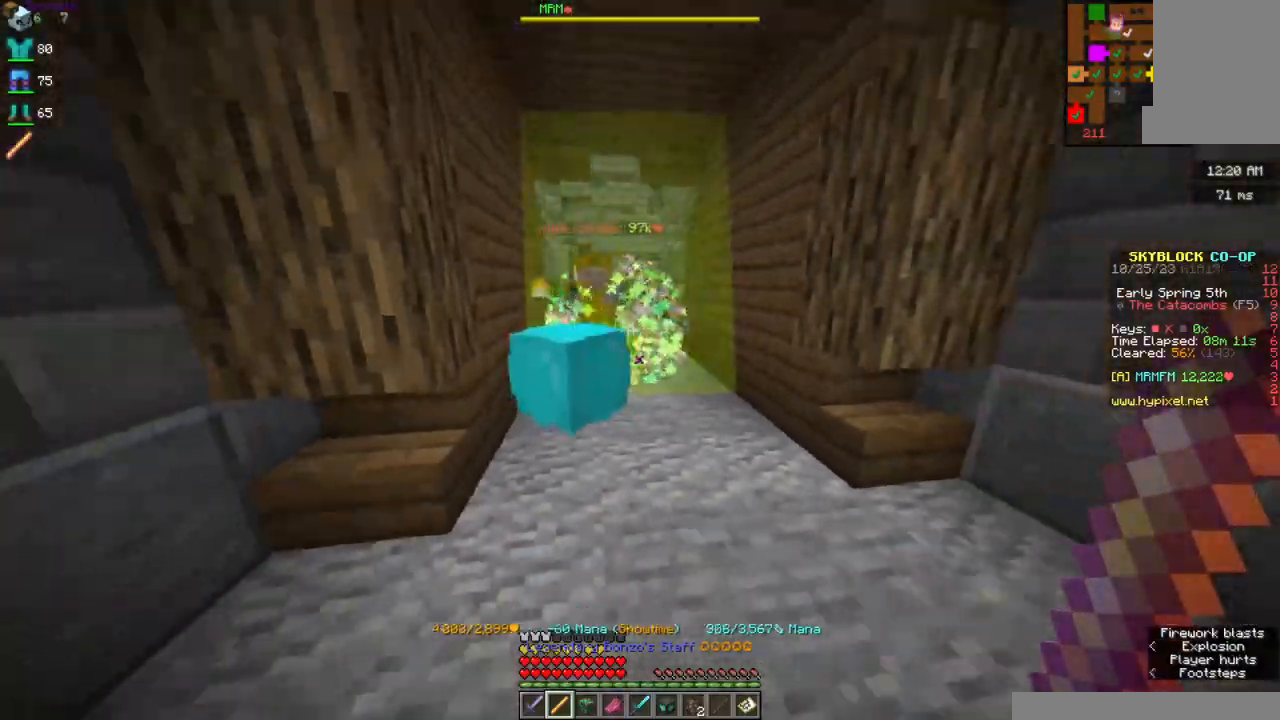
{"keys": [], "mouse": [], "events": [[17, "d", "up"], [367, "a", "down"], [434, "a", "up"], [434, "s", "up"], [500, "mouse_right", "up"]]}
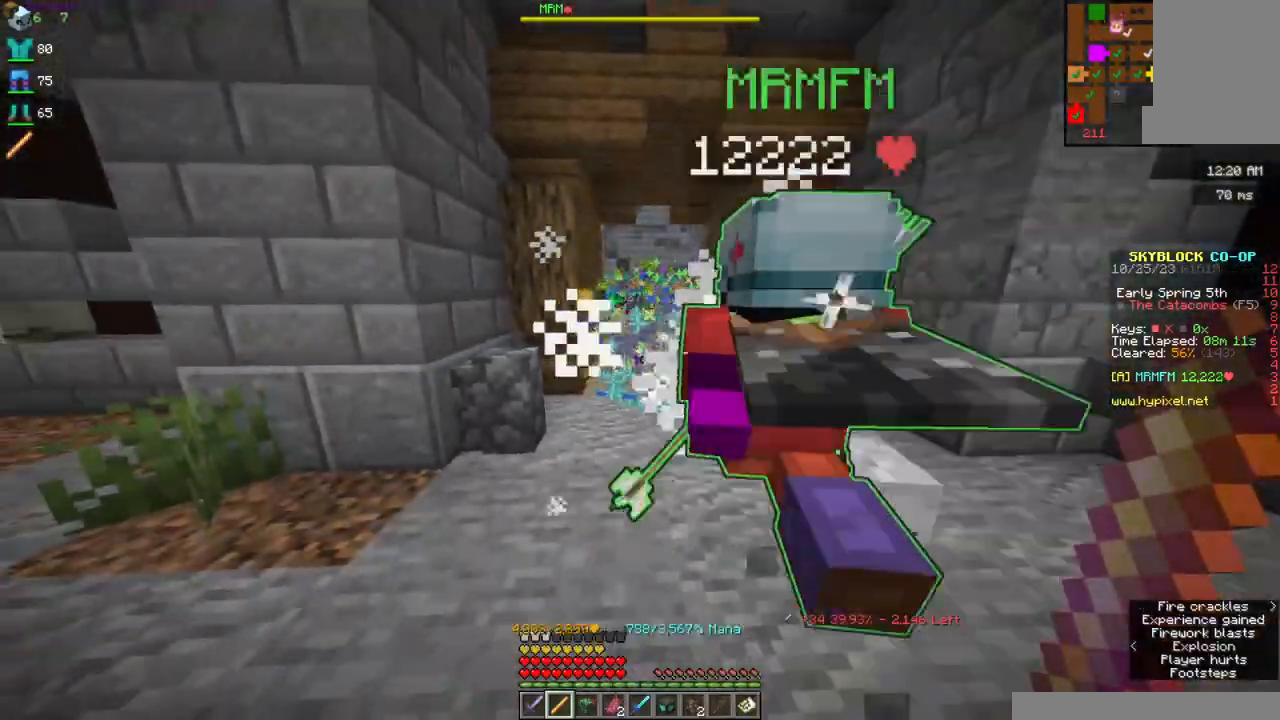
{"keys": ["w"], "mouse": [], "events": [[17, "w", "down"]]}
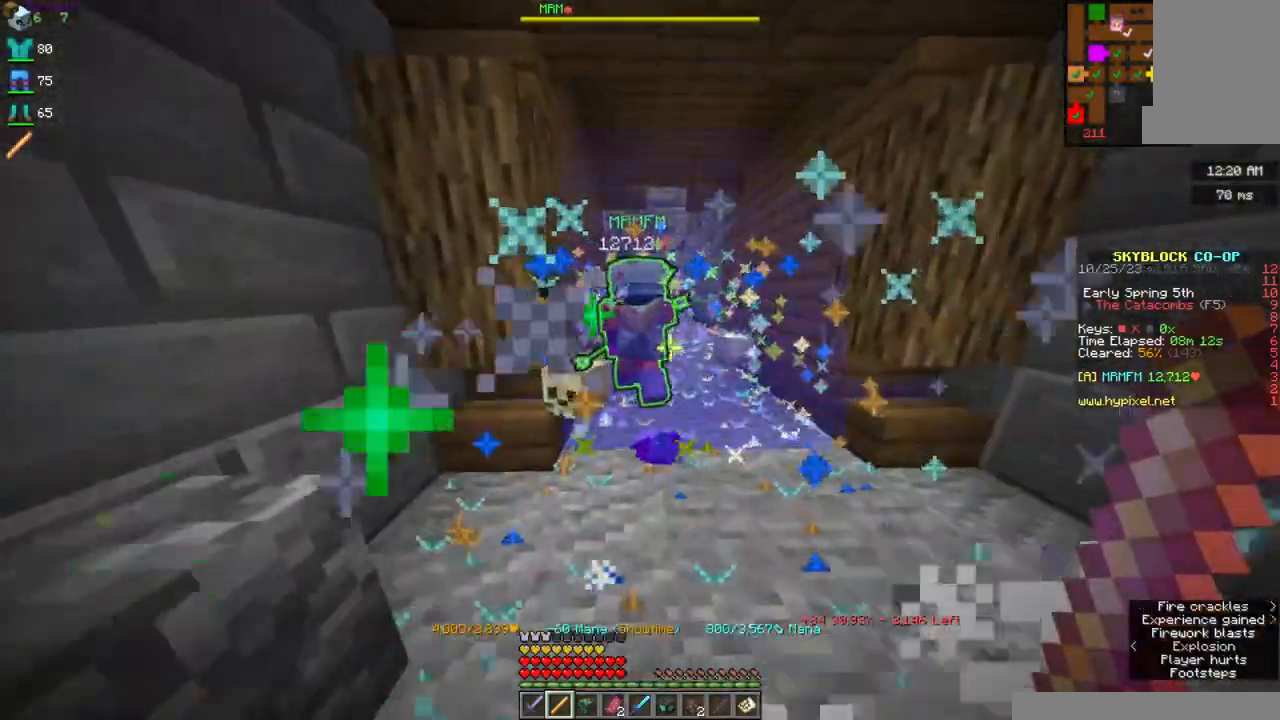
{"keys": ["w"], "mouse": [], "events": []}
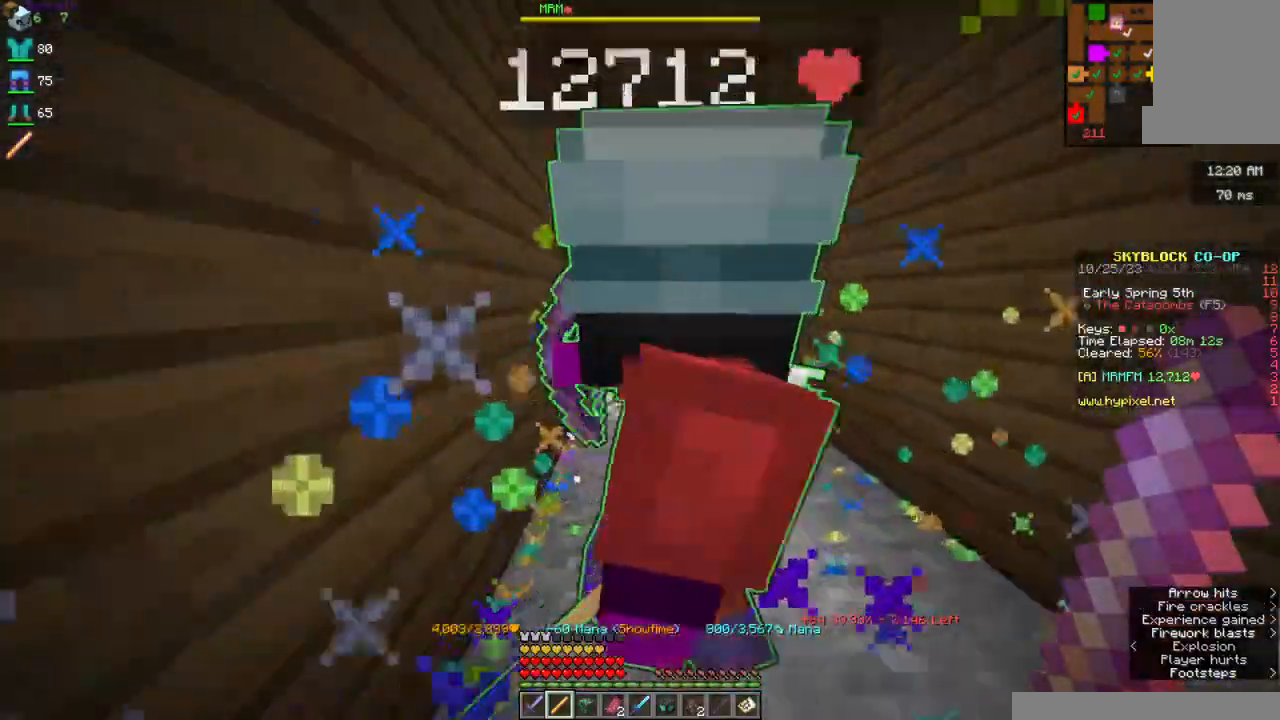
{"keys": ["w"], "mouse": [], "events": []}
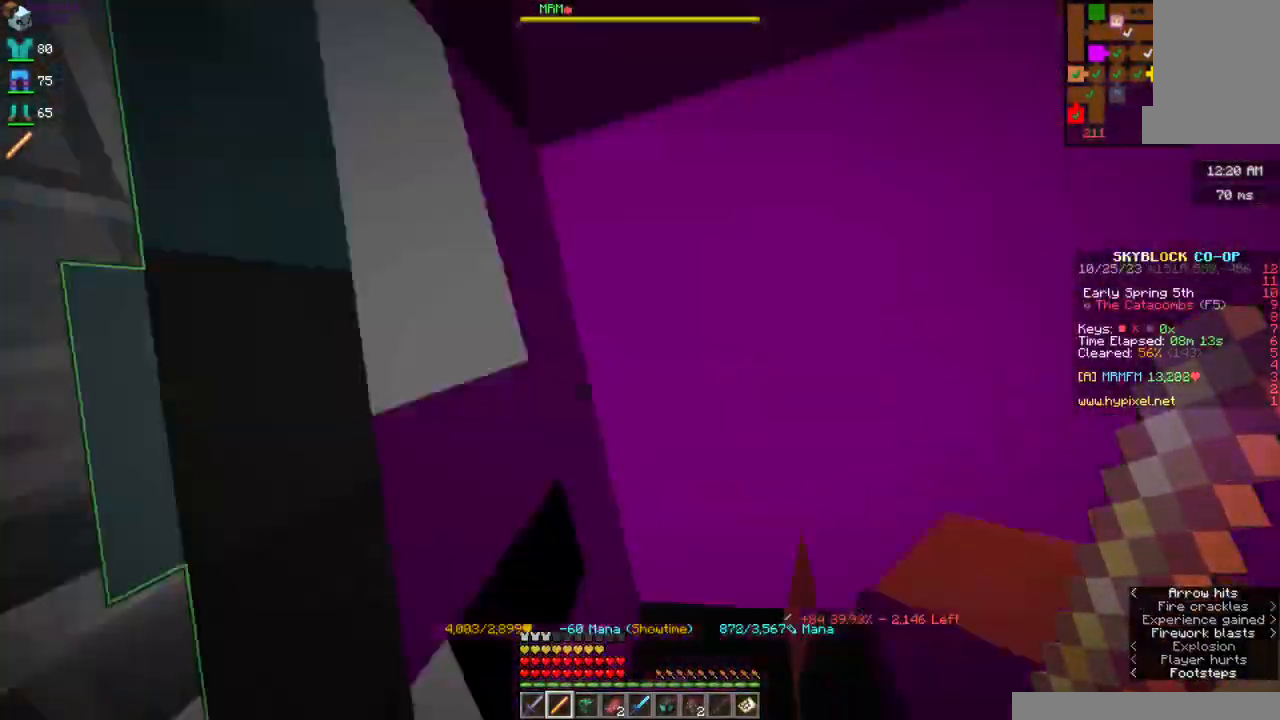
{"keys": ["a", "w"], "mouse": [], "events": [[434, "a", "down"]]}
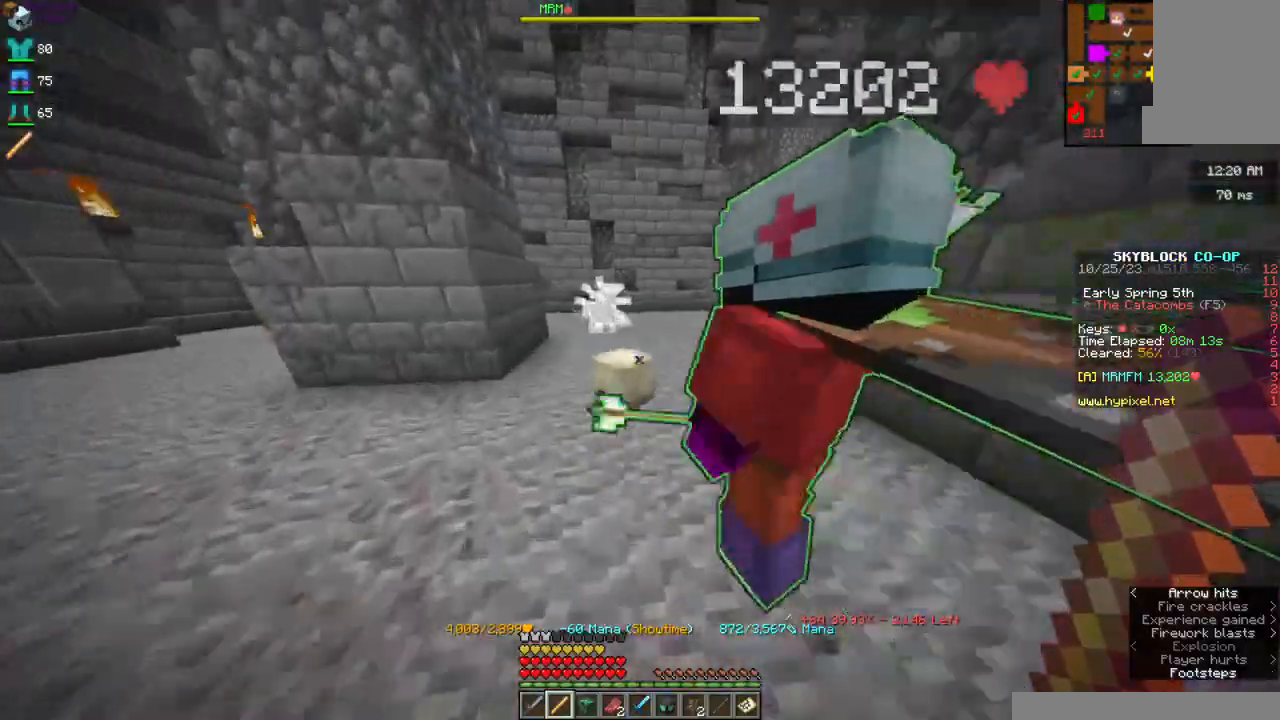
{"keys": ["a", "w"], "mouse": [], "events": []}
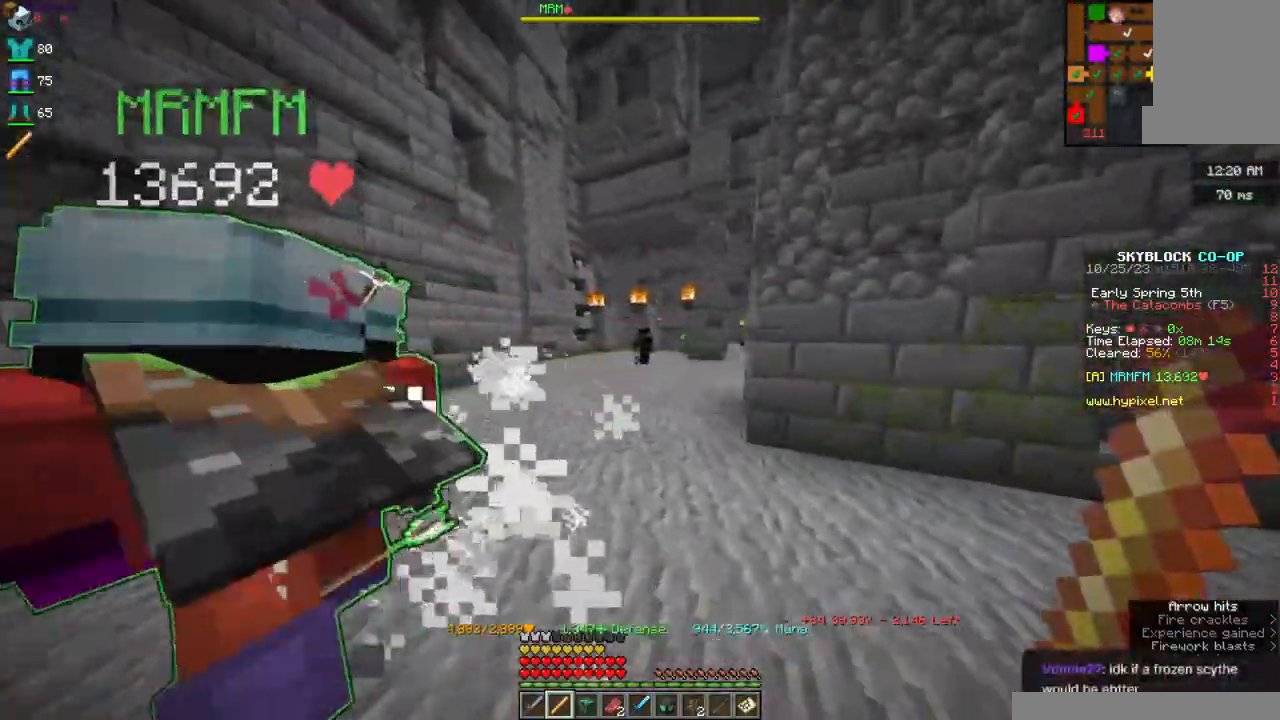
{"keys": ["a", "w"], "mouse": ["right"], "events": [[100, "mouse_right", "down"]]}
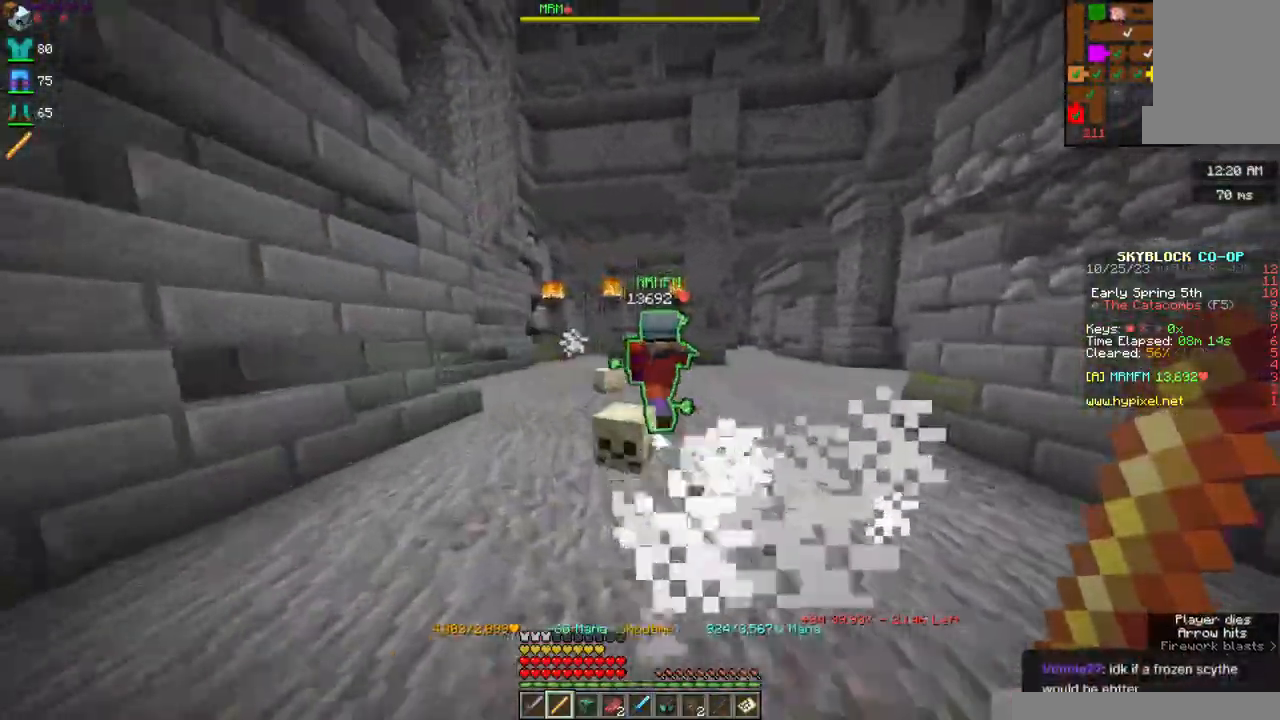
{"keys": ["d", "s"], "mouse": ["right"], "events": [[134, "d", "down"], [184, "a", "up"], [234, "w", "up"], [400, "s", "down"]]}
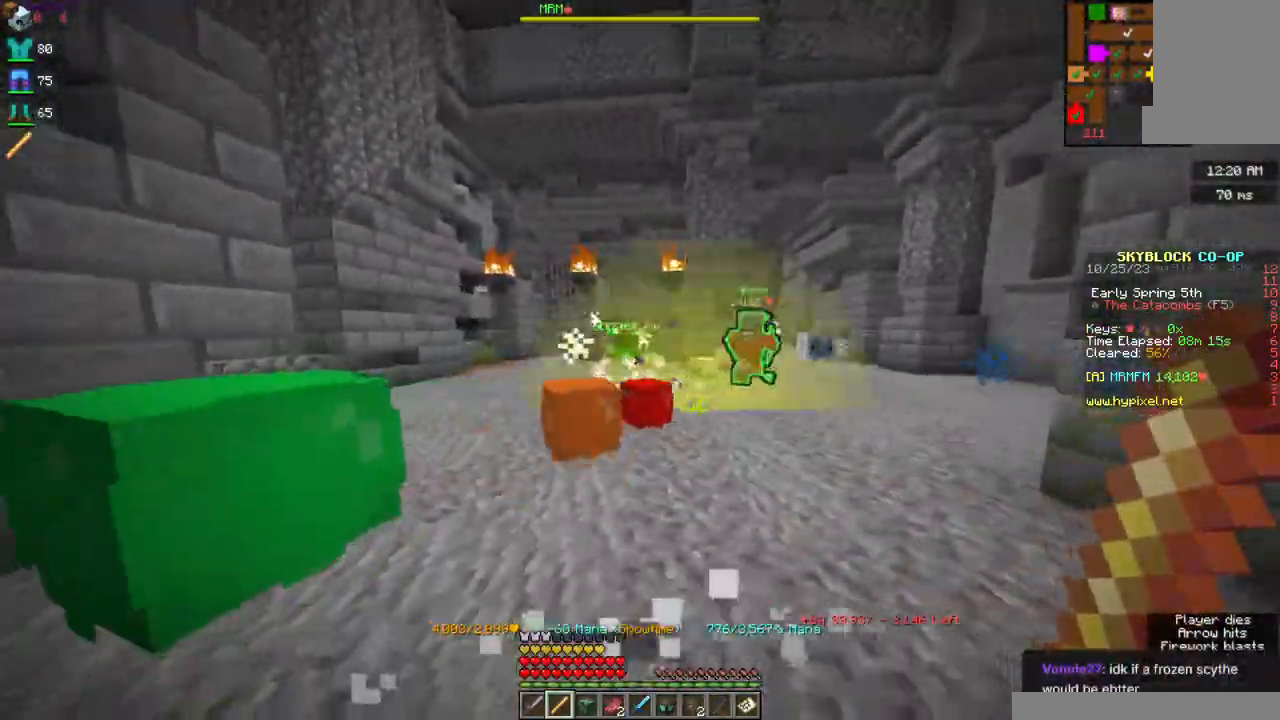
{"keys": ["w"], "mouse": ["right"], "events": [[17, "a", "down"], [100, "d", "up"], [284, "a", "up"], [384, "s", "up"], [467, "w", "down"]]}
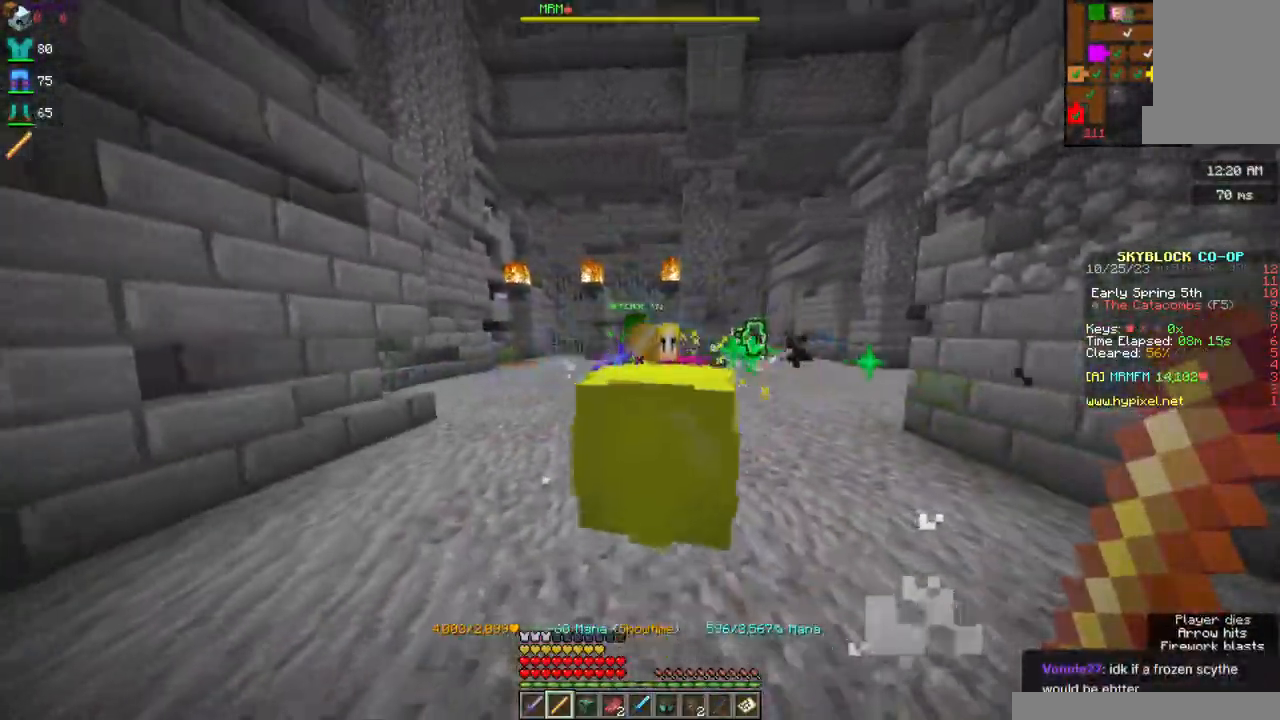
{"keys": ["w"], "mouse": [], "events": [[250, "mouse_right", "up"], [267, "d", "down"], [450, "d", "up"]]}
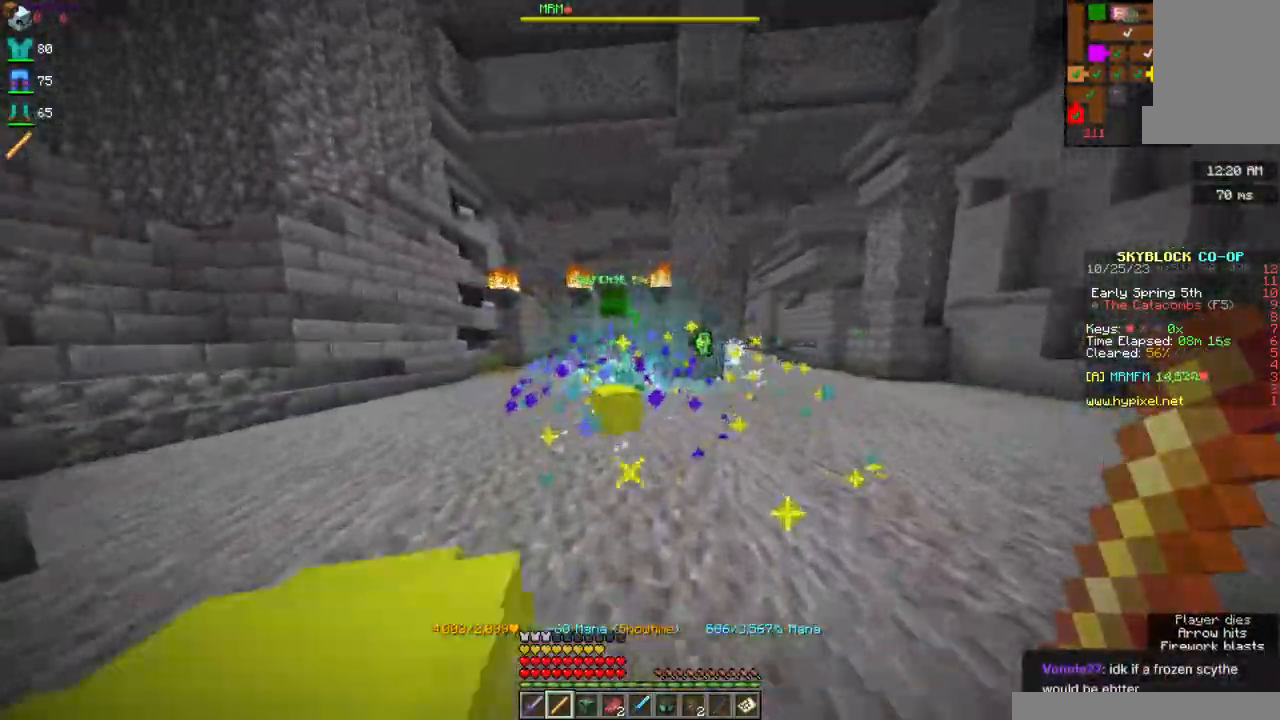
{"keys": ["space", "w"], "mouse": [], "events": [[17, "a", "down"], [167, "a", "up"], [267, "a", "down"], [434, "a", "up"], [467, "space", "down"]]}
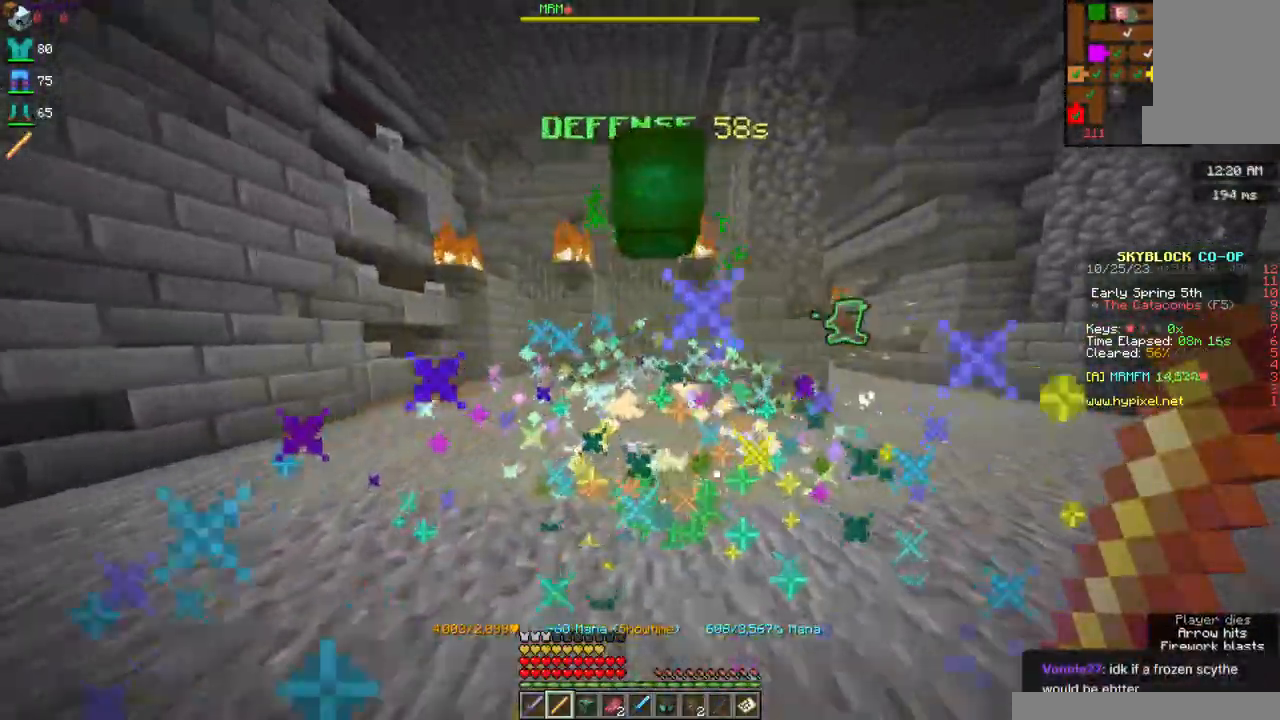
{"keys": ["d", "w"], "mouse": [], "events": [[150, "d", "down"], [250, "space", "up"]]}
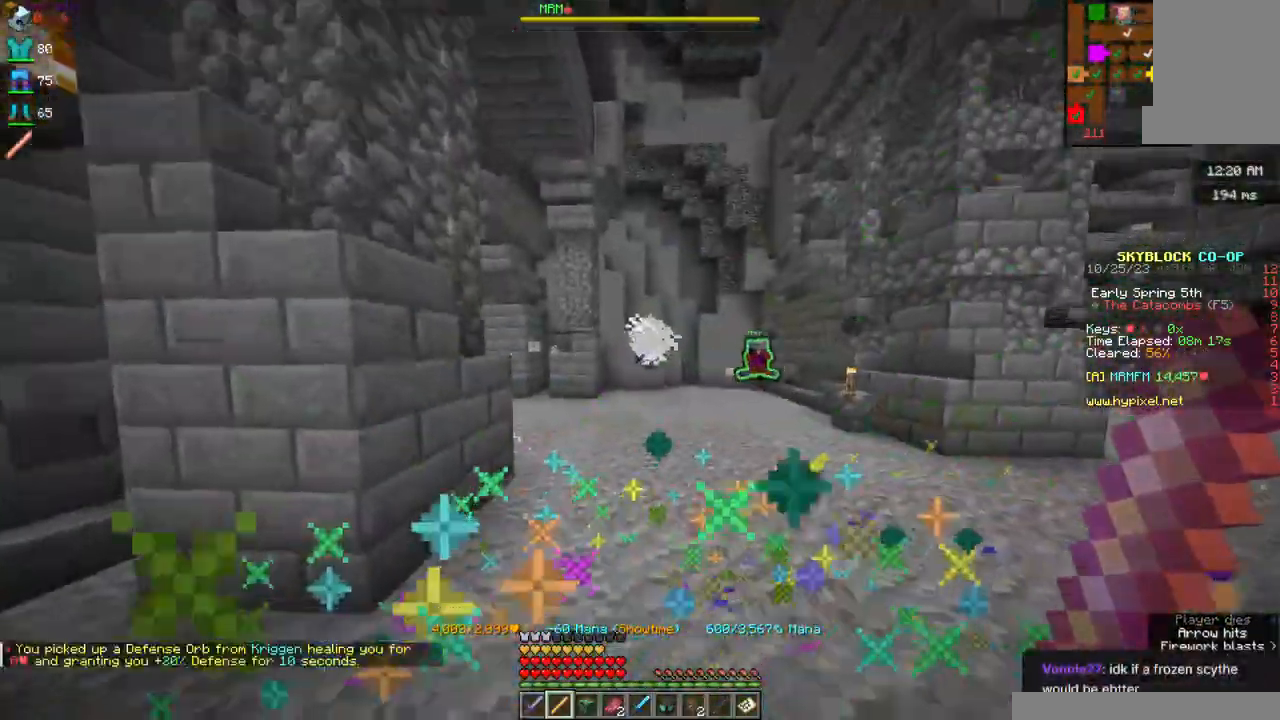
{"keys": ["w"], "mouse": [], "events": [[234, "d", "up"]]}
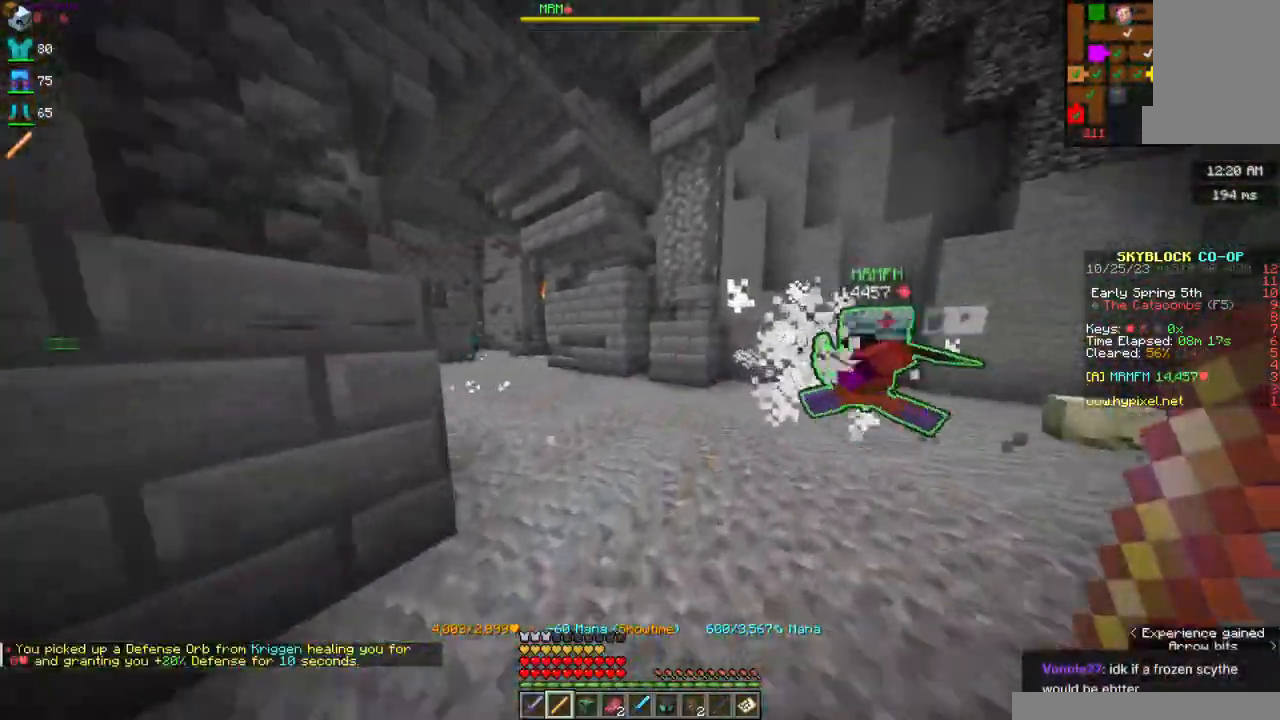
{"keys": ["w"], "mouse": [], "events": []}
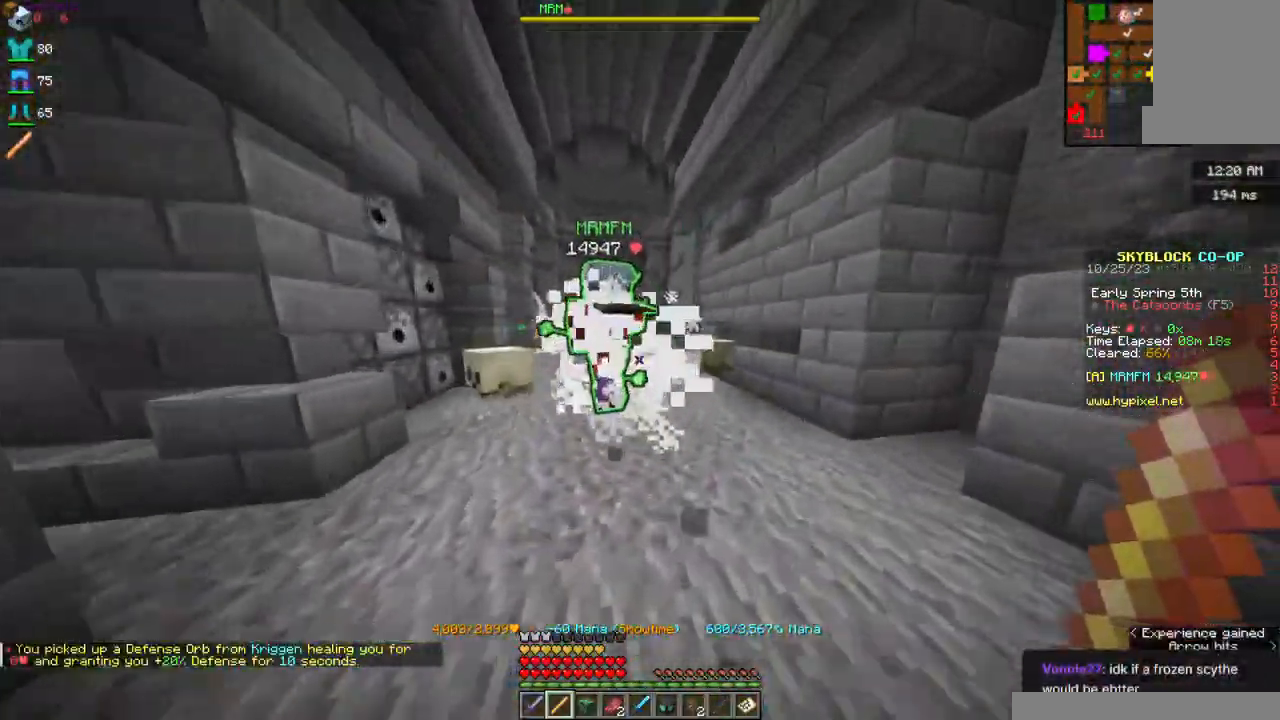
{"keys": ["w"], "mouse": [], "events": []}
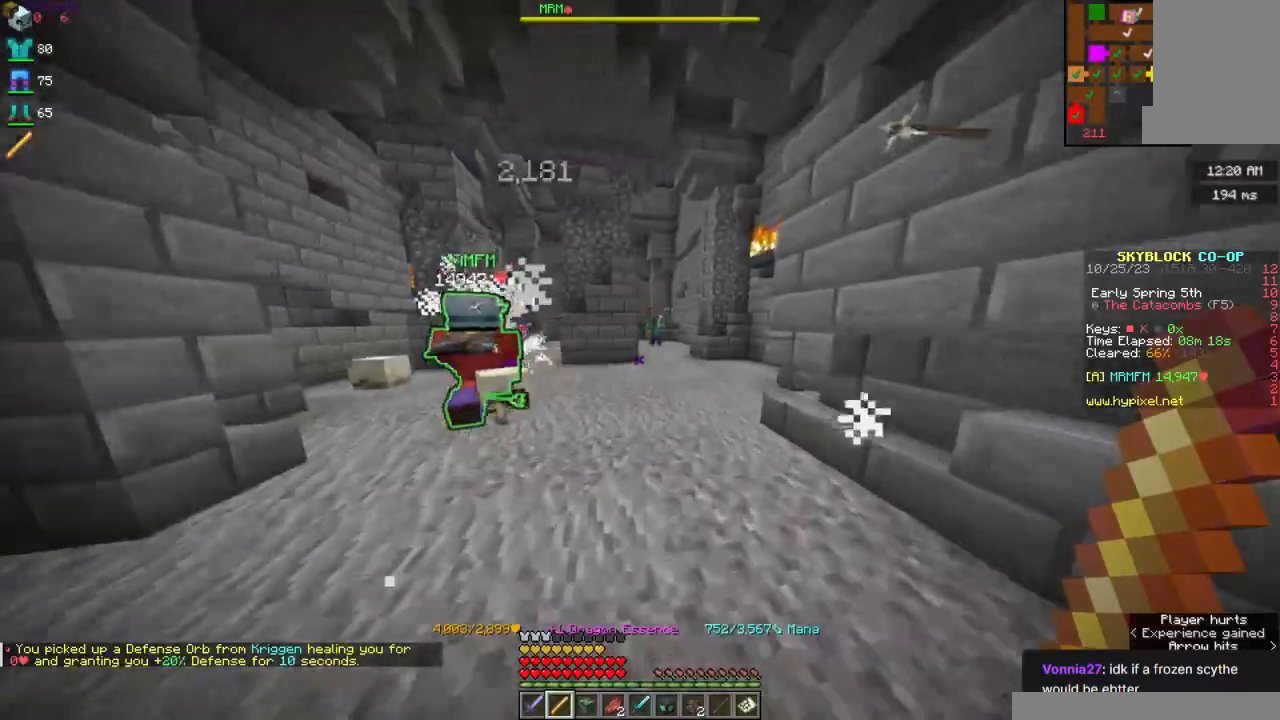
{"keys": ["w"], "mouse": ["right"], "events": [[34, "d", "down"], [234, "mouse_right", "down"], [334, "d", "up"]]}
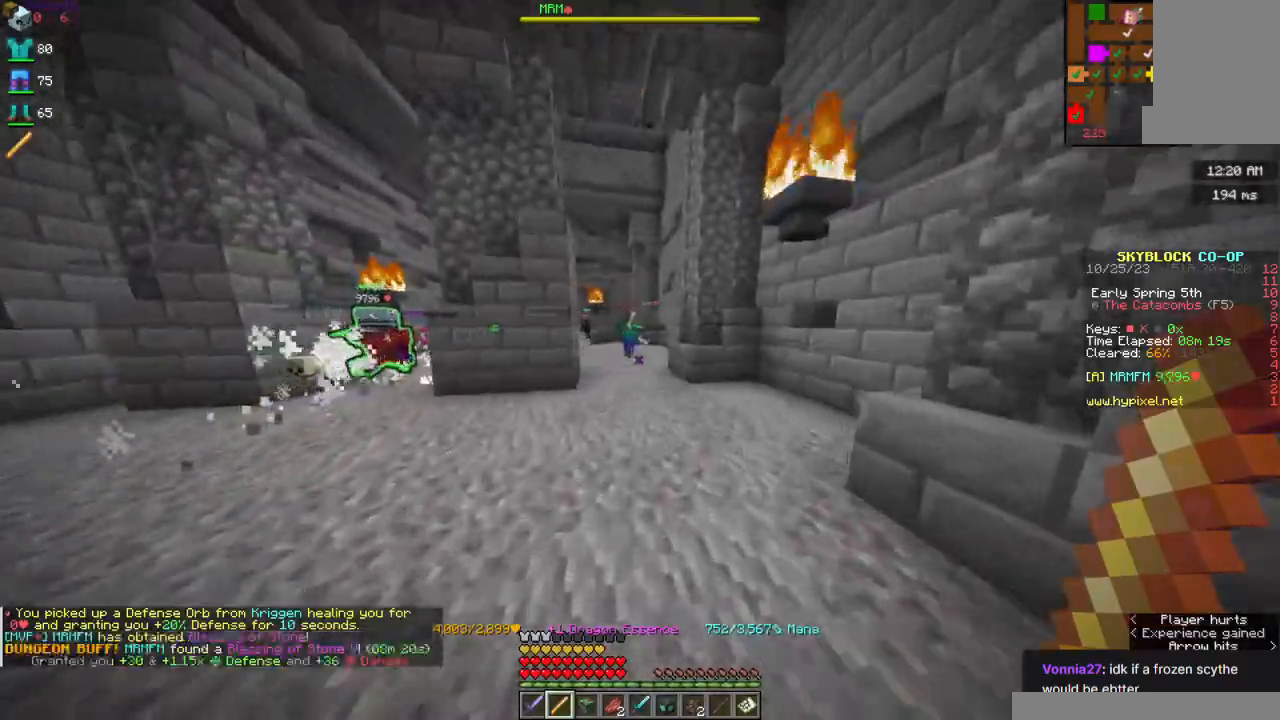
{"keys": ["s"], "mouse": ["right"], "events": [[367, "w", "up"], [450, "s", "down"]]}
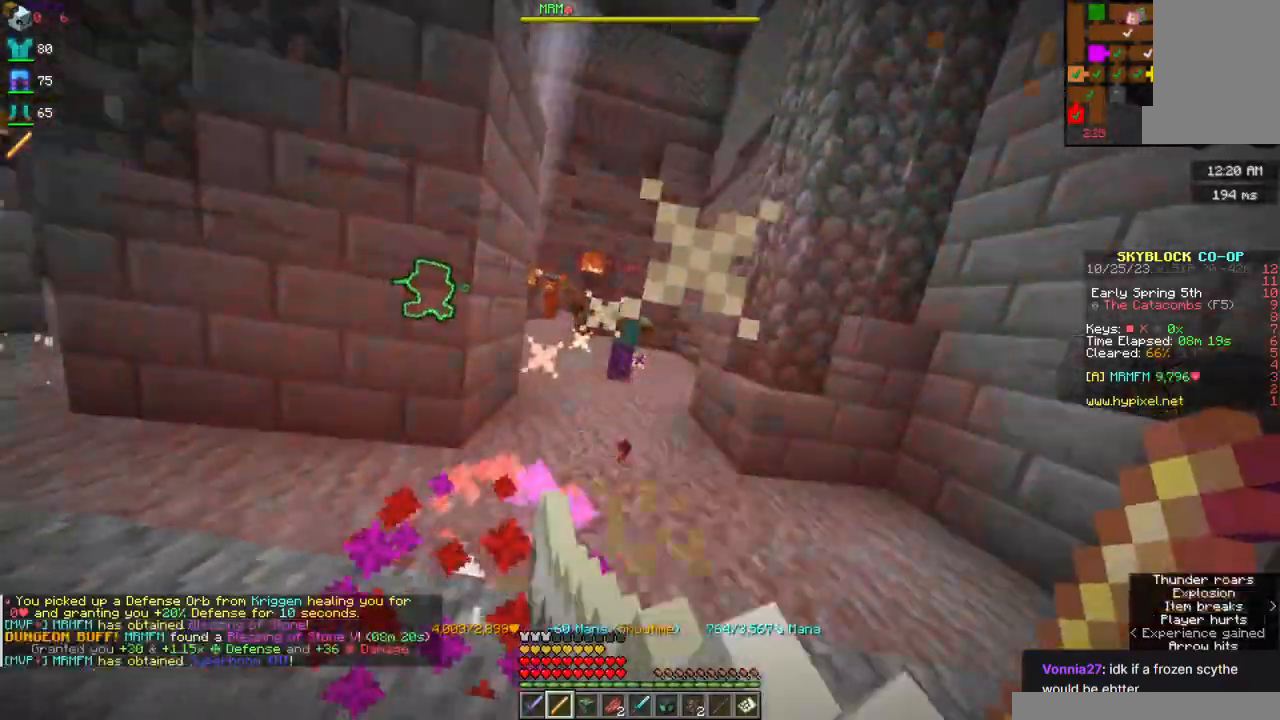
{"keys": ["a", "s"], "mouse": ["right"], "events": [[84, "a", "down"]]}
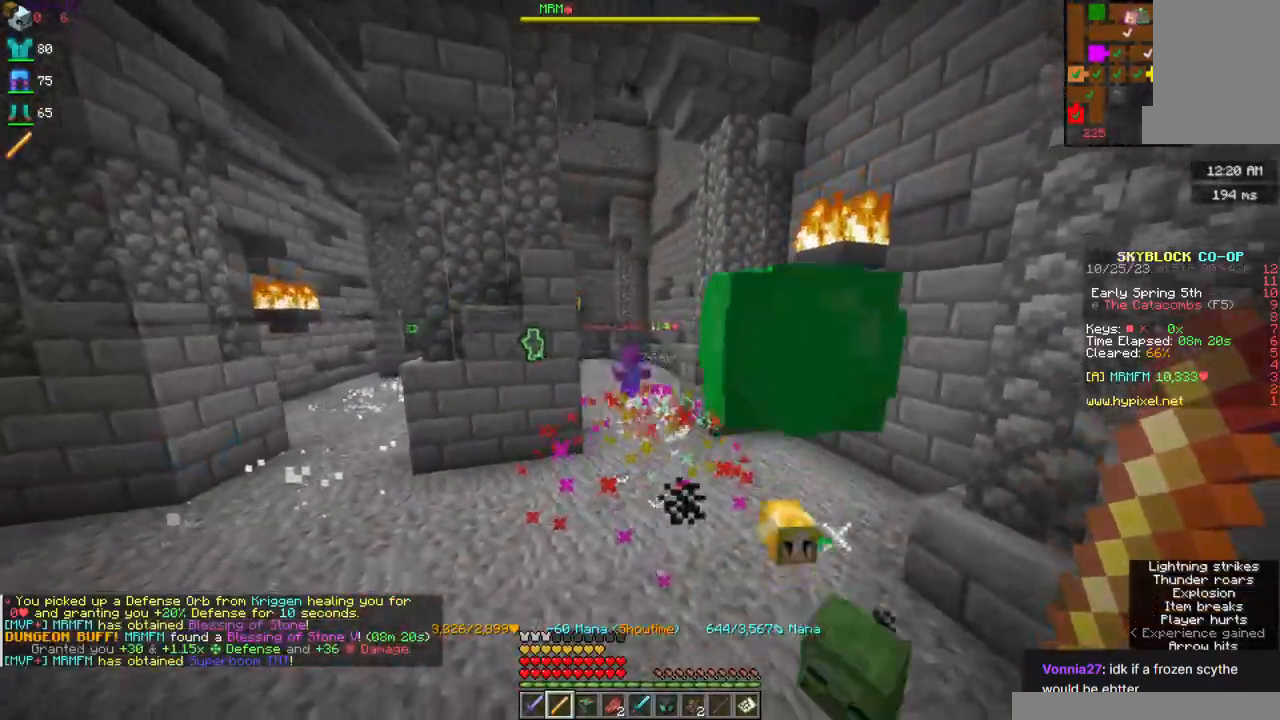
{"keys": ["d", "s"], "mouse": ["right"], "events": [[100, "a", "up"], [117, "d", "down"], [250, "d", "up"], [417, "d", "down"]]}
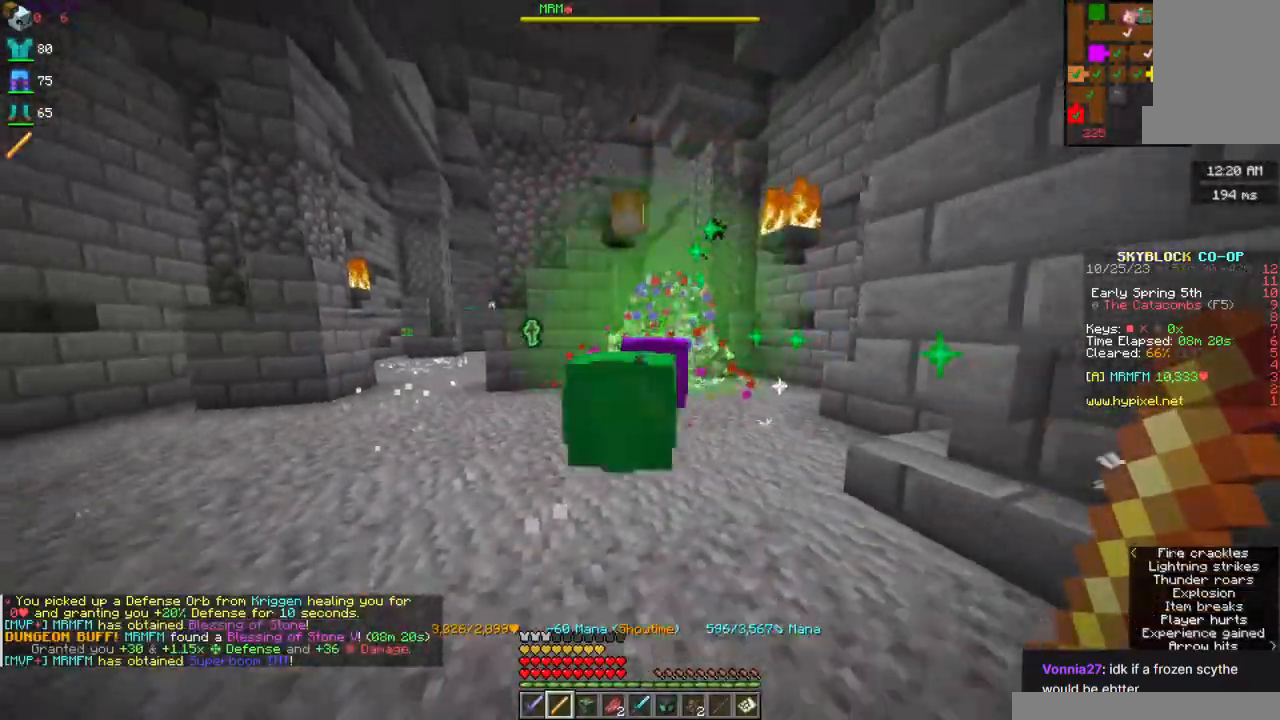
{"keys": ["w"], "mouse": [], "events": [[184, "d", "up"], [200, "mouse_right", "up"], [217, "a", "down"], [350, "s", "up"], [417, "w", "down"], [484, "a", "up"]]}
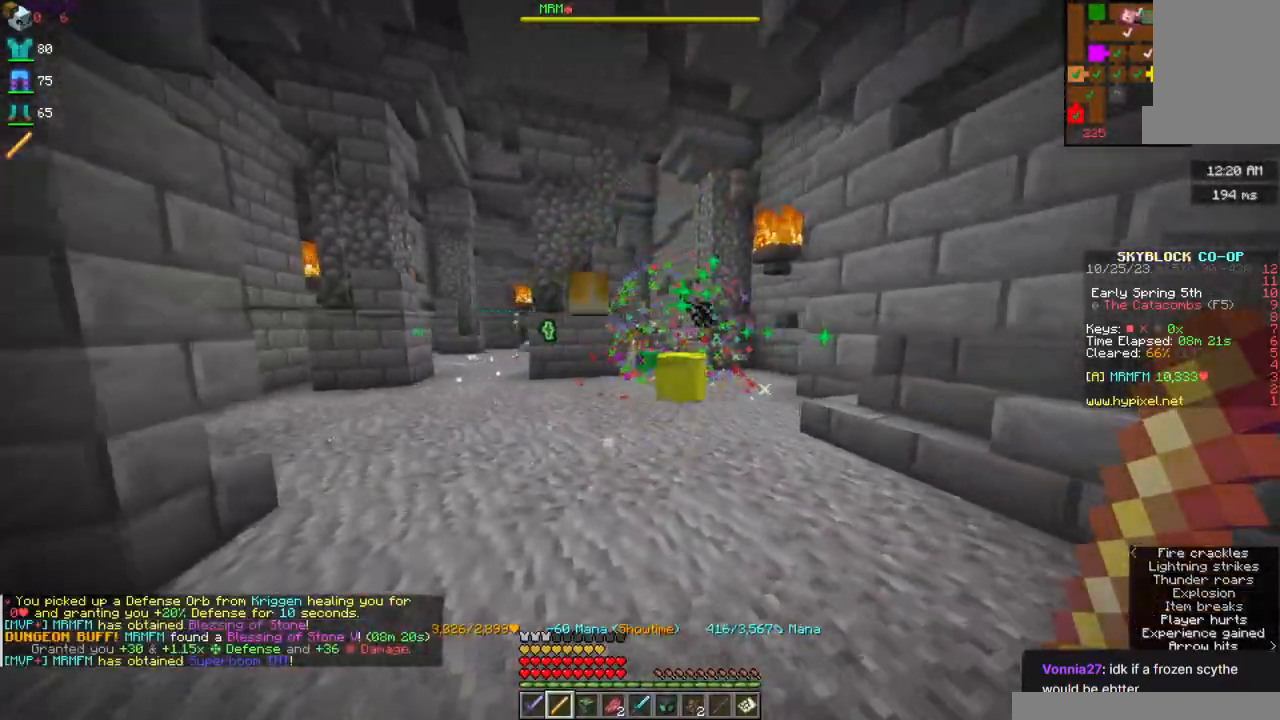
{"keys": ["w"], "mouse": [], "events": [[167, "a", "down"], [484, "a", "up"]]}